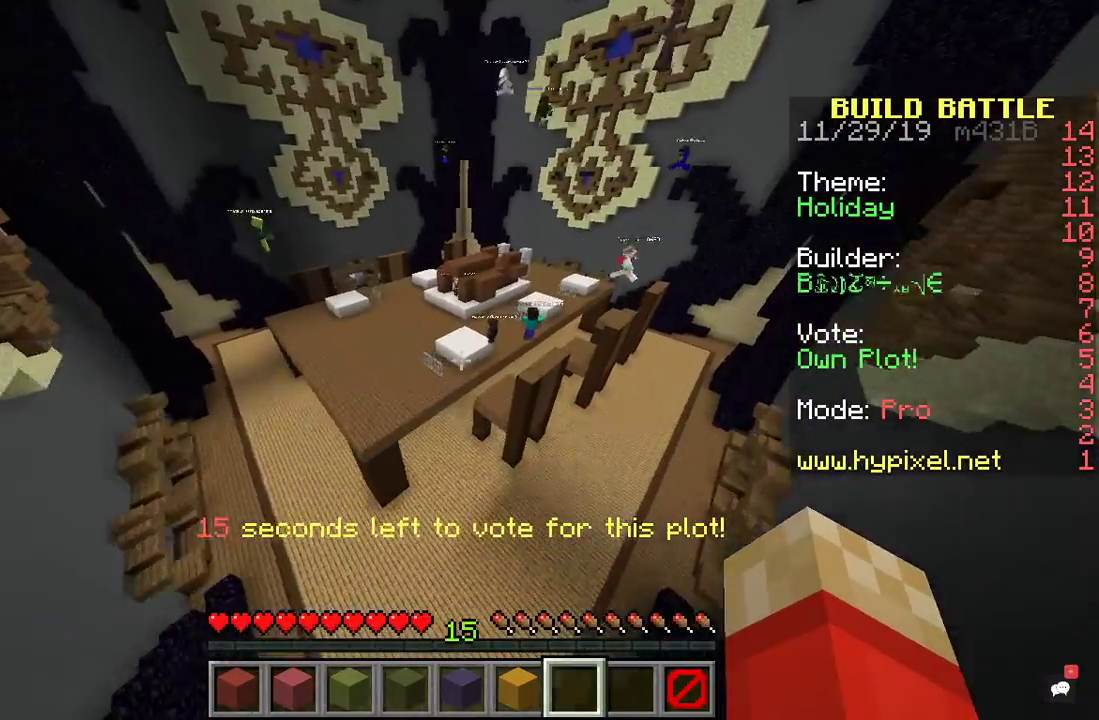
Gameplay with keyboard and mouse; each line is a JSON object with the keys and mouse buttons held at the frame after it. "events" lists presses ("down") and releases ("up") of "a", "d", "s", "space", "w", "mouse_left" and "mouse_right" between this image and that frame as [ms after this image, input, new state], when the widget could be followed in between. "mouse_left", "mouse_right" = the "left", "right" buttons of the "mouse" list. No other keys are recorded. Fast repeated clicks can show as one long hold. Mouse movement is not recorded.
{"keys": ["w"], "mouse": [], "events": [[500, "d", "up"]]}
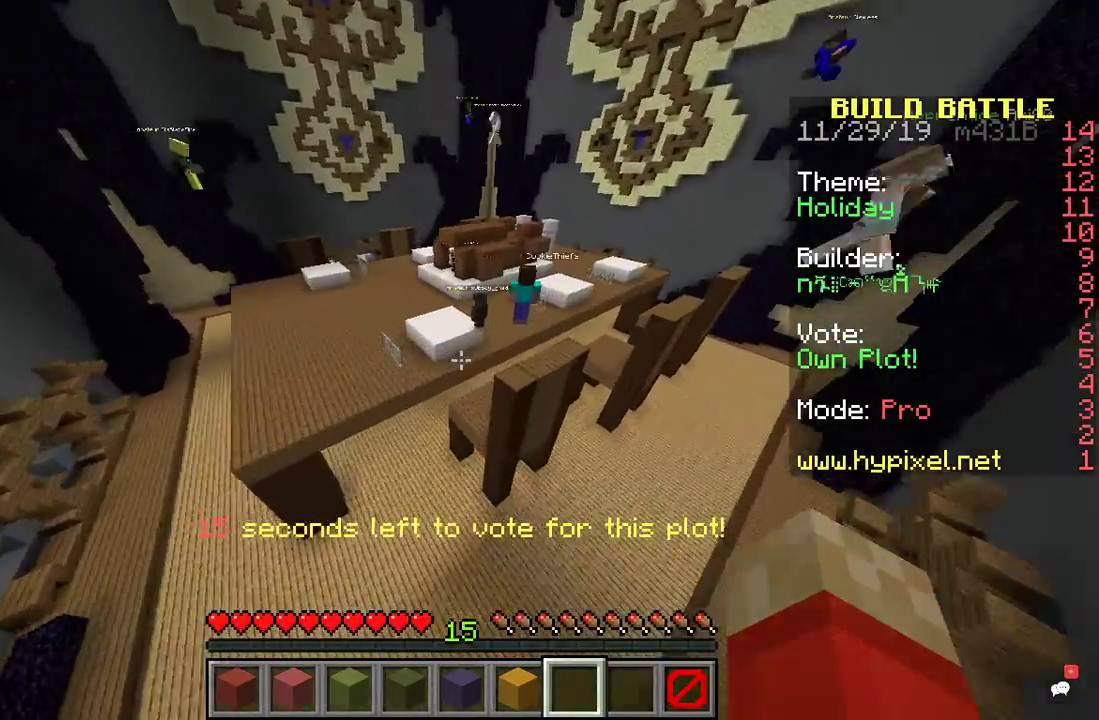
{"keys": ["d", "w"], "mouse": [], "events": [[400, "d", "down"]]}
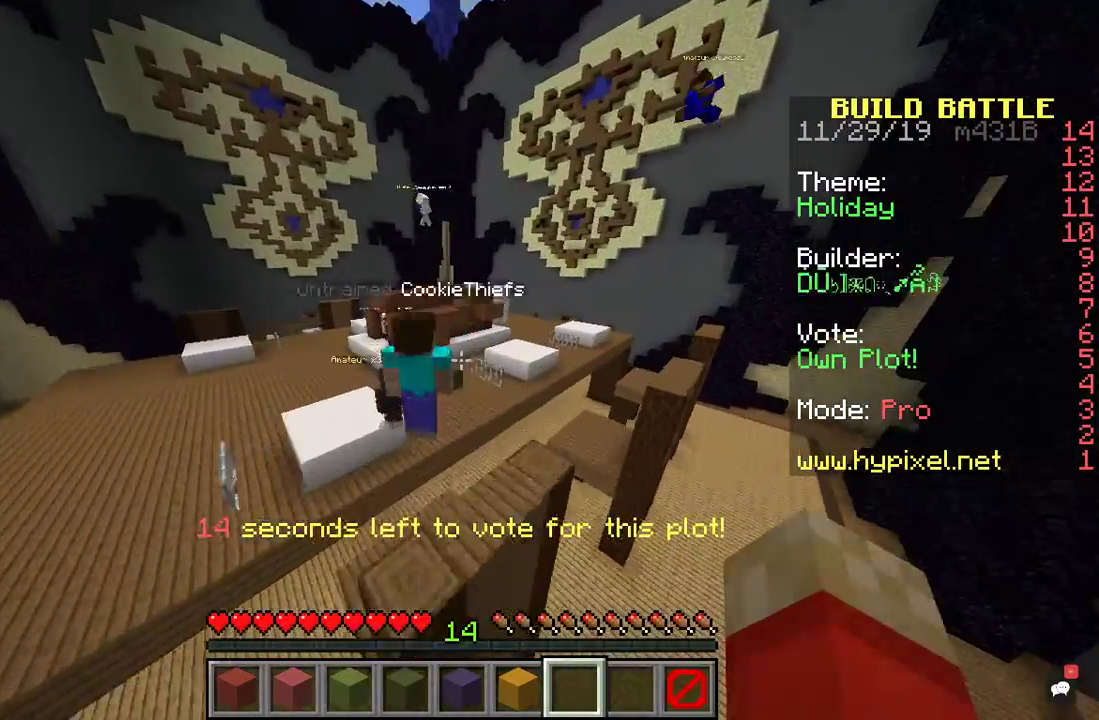
{"keys": ["d", "w"], "mouse": [], "events": []}
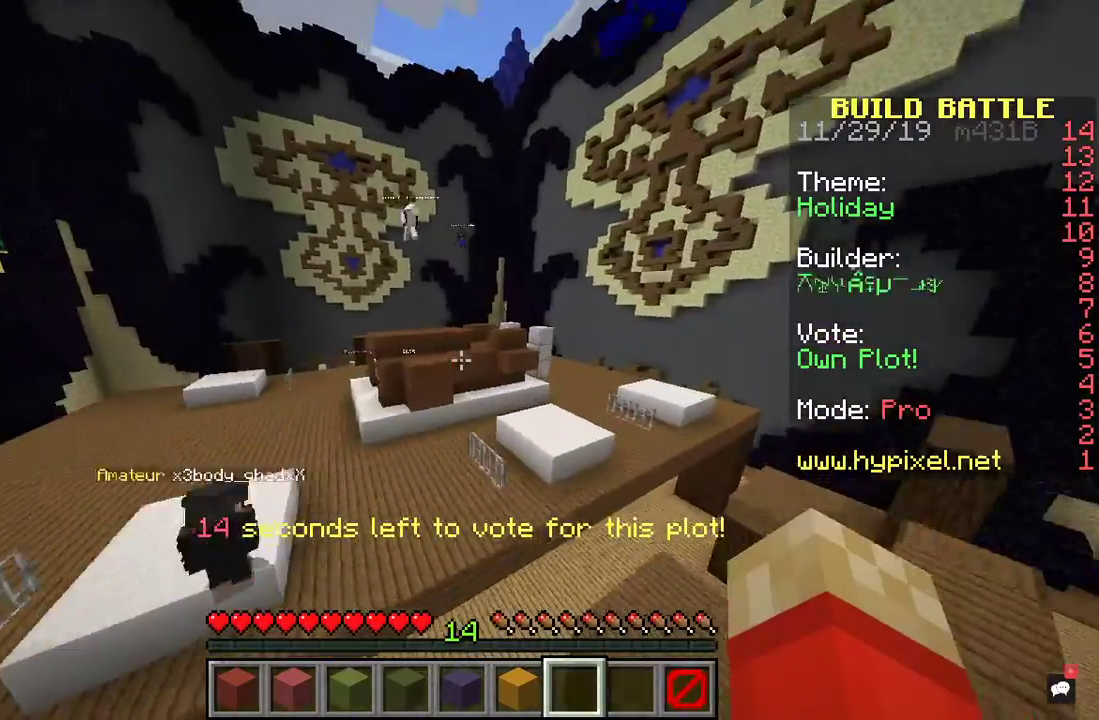
{"keys": ["d"], "mouse": [], "events": [[467, "w", "up"]]}
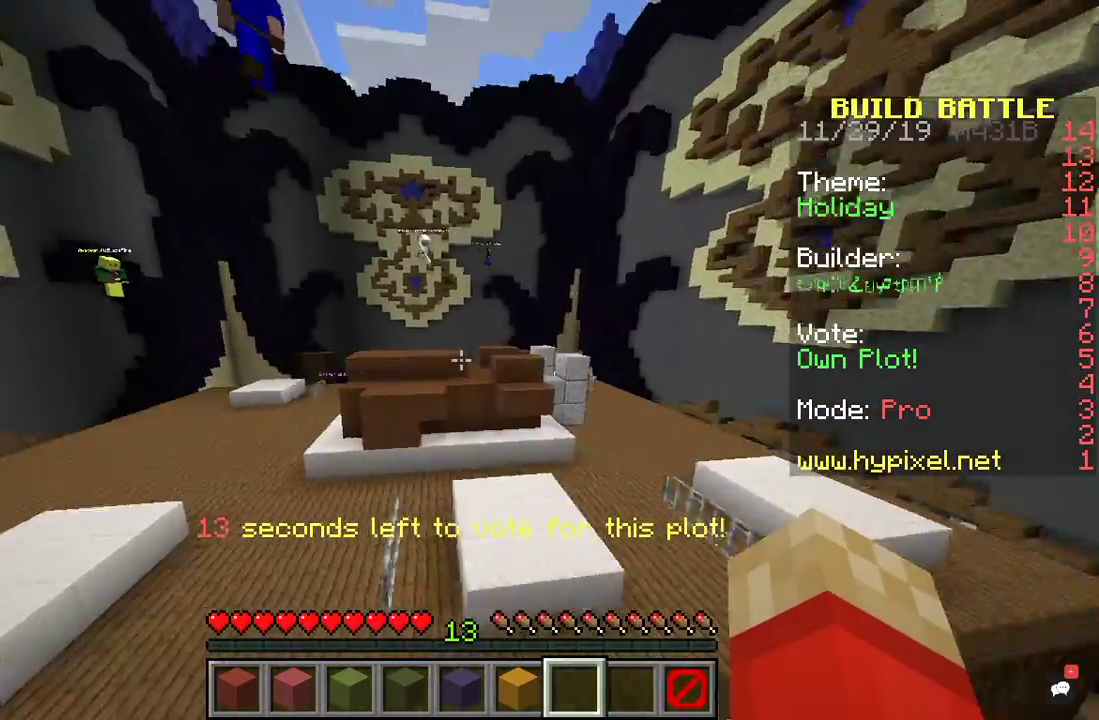
{"keys": ["d", "w"], "mouse": [], "events": [[333, "w", "down"]]}
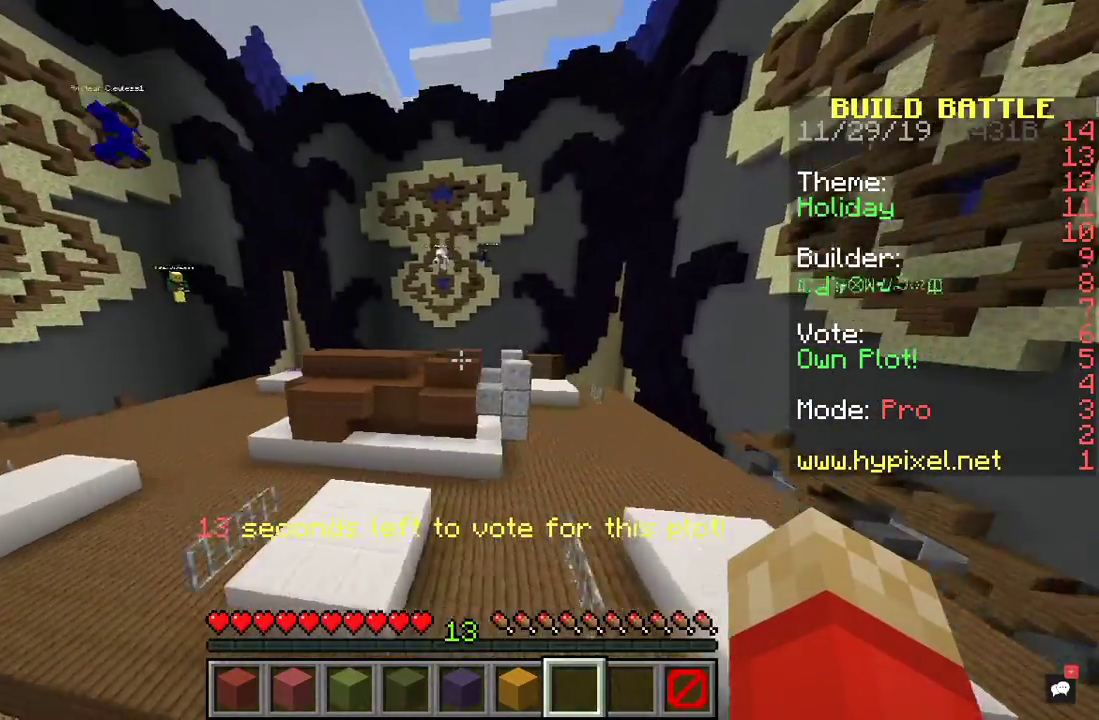
{"keys": ["w"], "mouse": [], "events": [[333, "d", "up"]]}
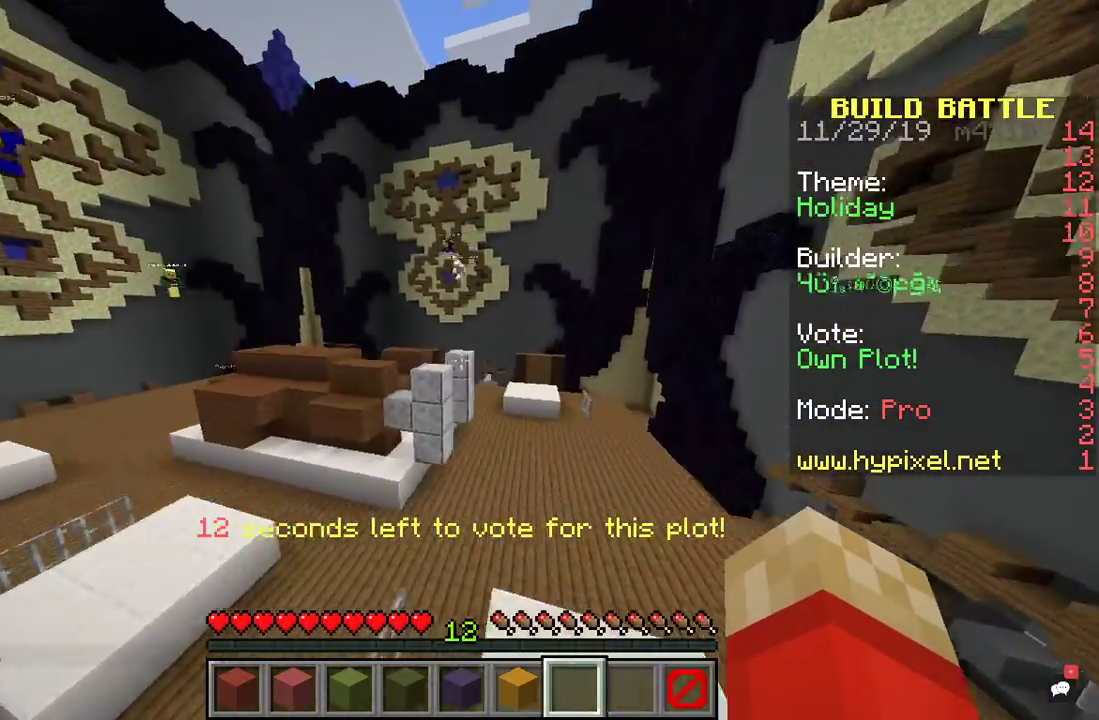
{"keys": ["a", "d", "w"], "mouse": [], "events": [[200, "d", "down"], [433, "a", "down"]]}
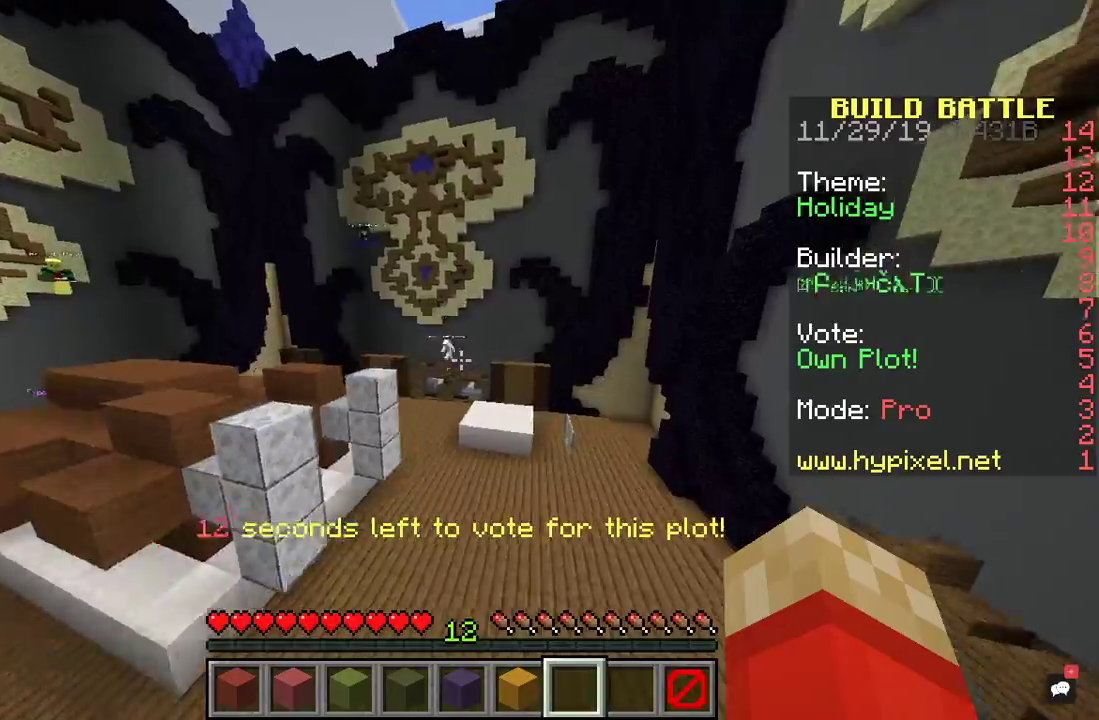
{"keys": ["a", "d", "w"], "mouse": [], "events": []}
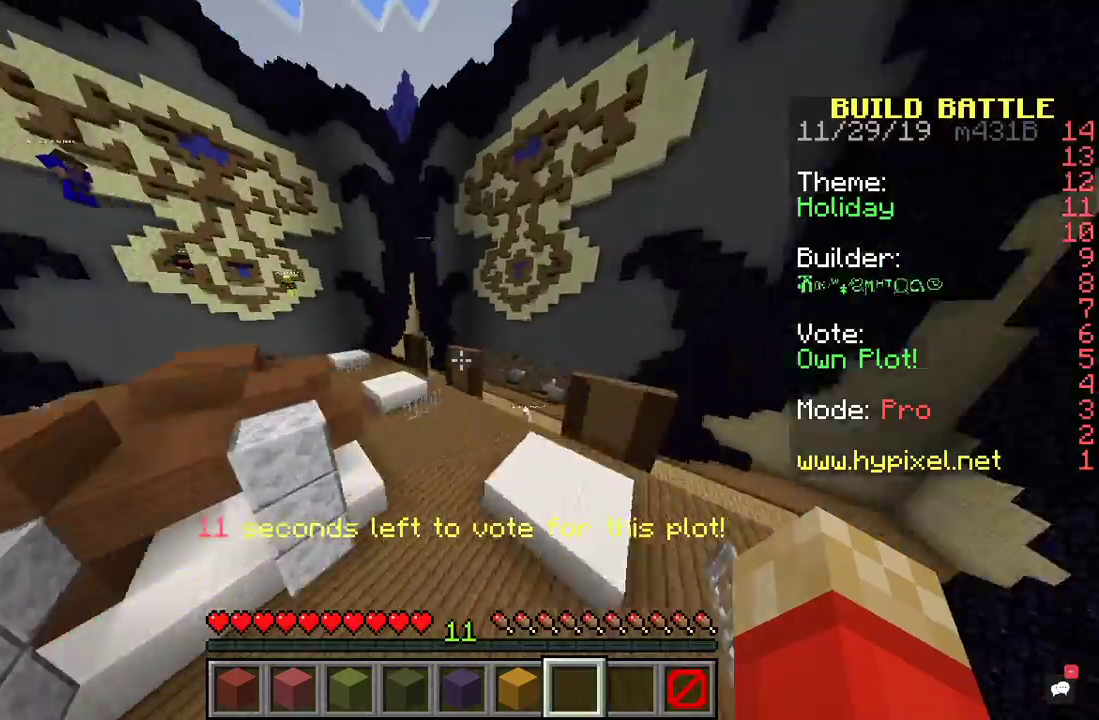
{"keys": ["d", "w"], "mouse": [], "events": [[333, "a", "up"]]}
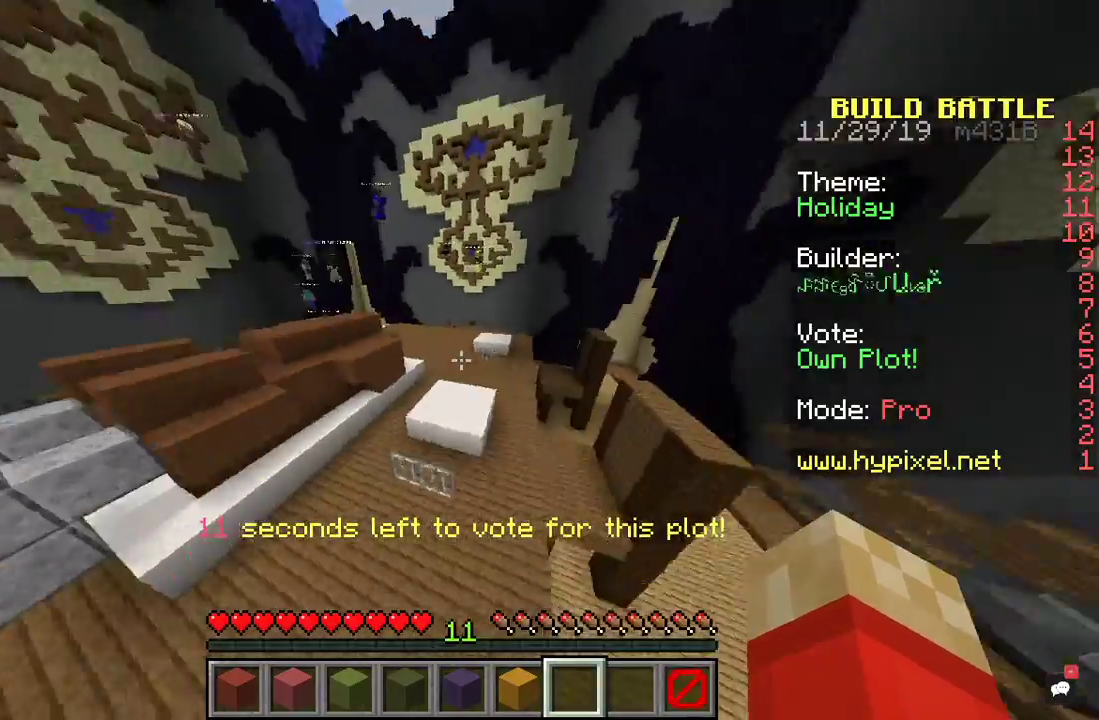
{"keys": ["d", "s"], "mouse": [], "events": [[233, "w", "up"], [467, "s", "down"]]}
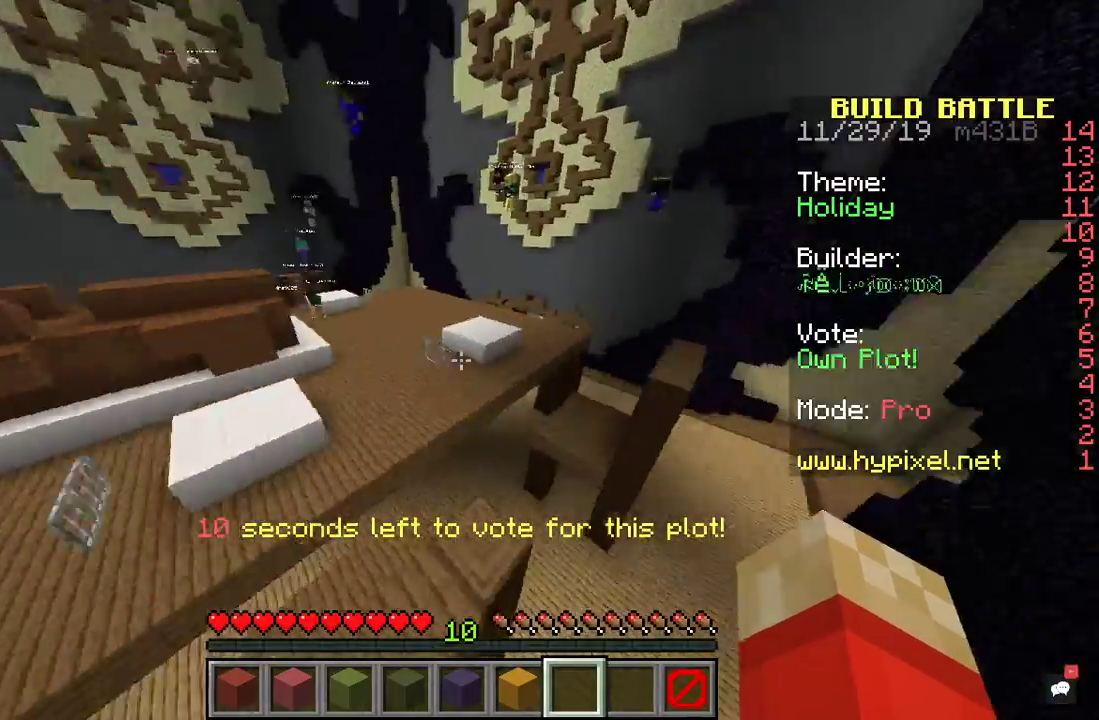
{"keys": ["d", "w"], "mouse": [], "events": [[200, "s", "up"], [433, "w", "down"]]}
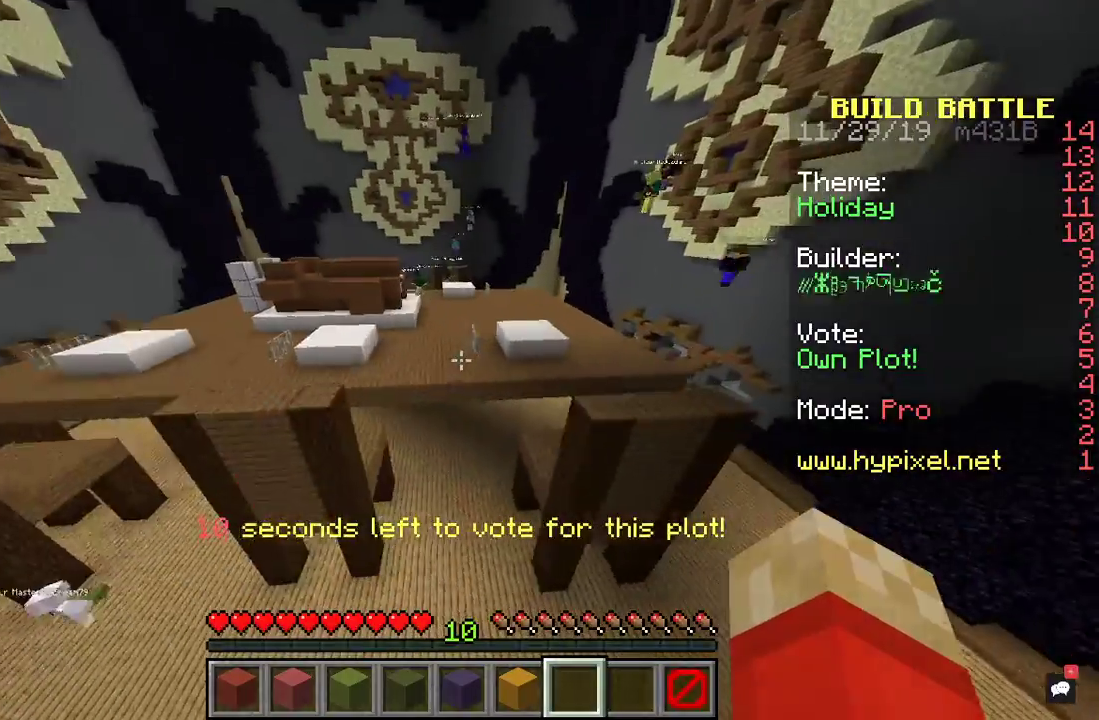
{"keys": ["d"], "mouse": [], "events": [[467, "w", "up"]]}
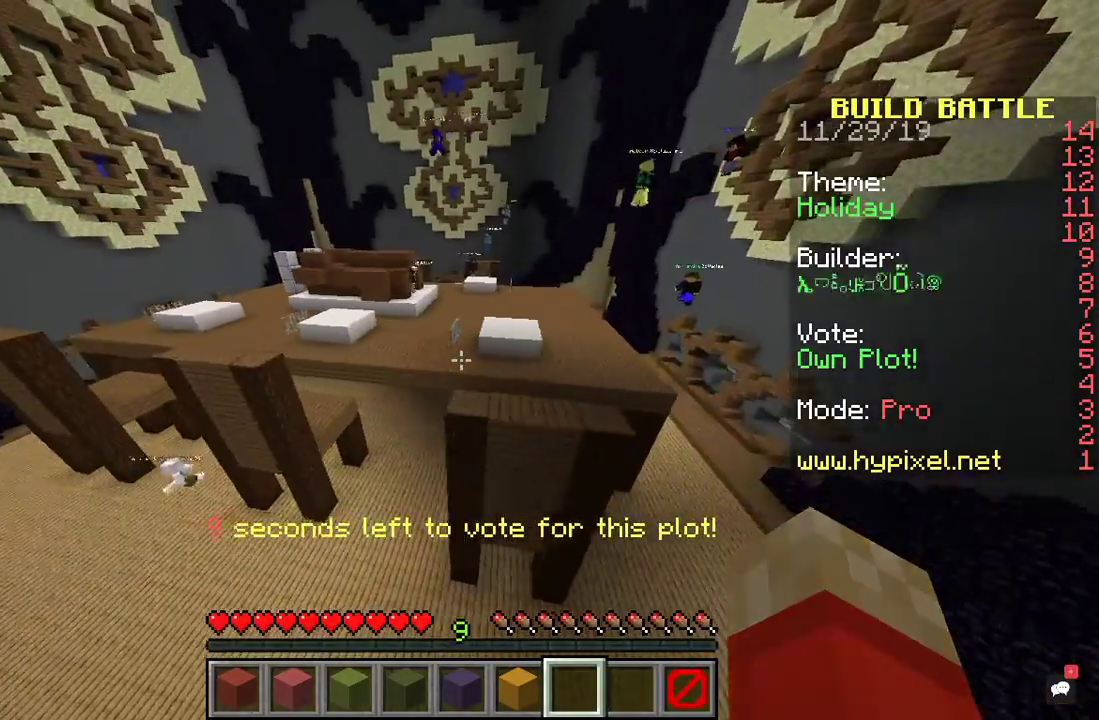
{"keys": ["d", "w"], "mouse": [], "events": [[400, "w", "down"]]}
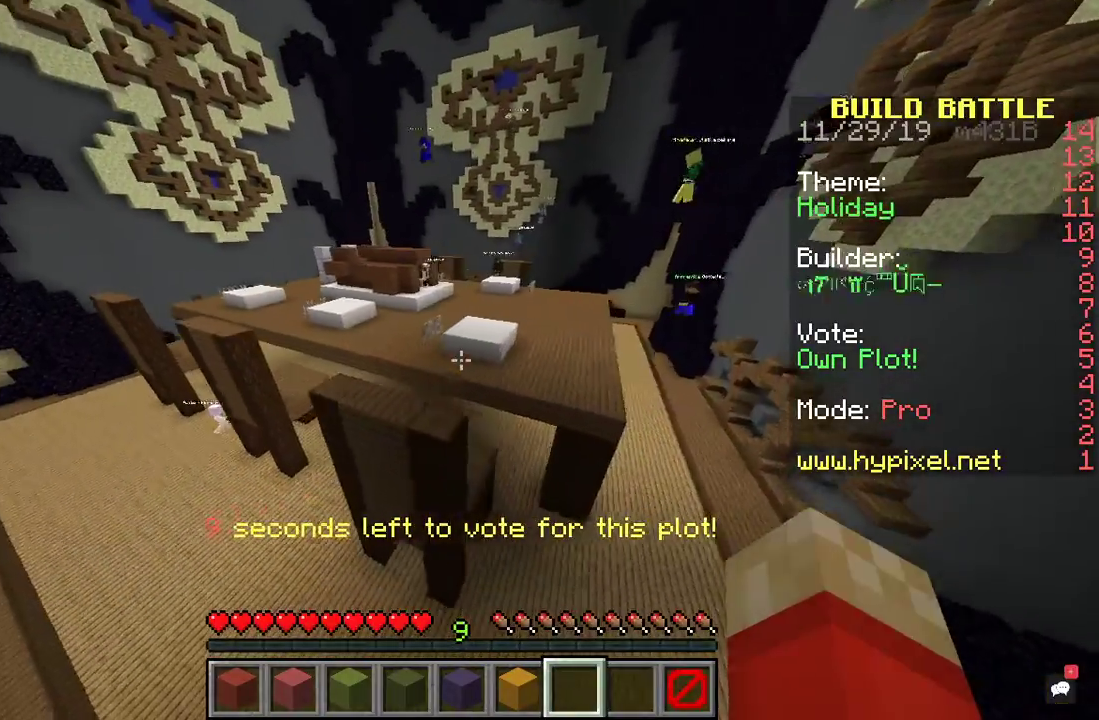
{"keys": ["d", "w"], "mouse": [], "events": []}
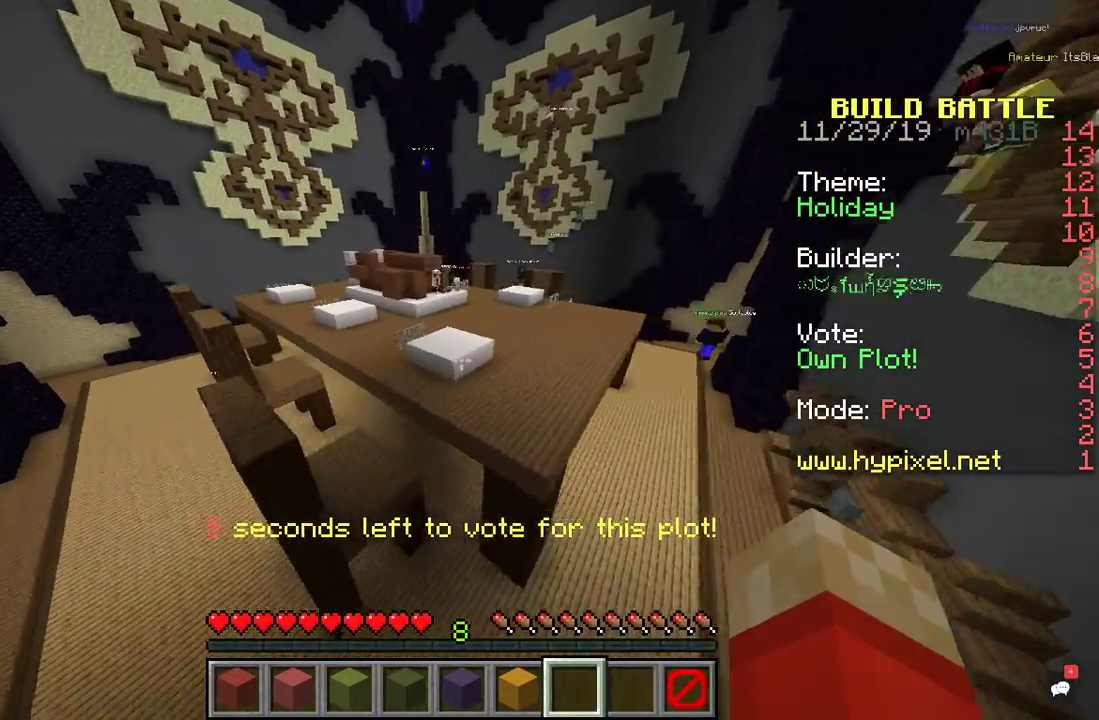
{"keys": ["d"], "mouse": [], "events": [[200, "w", "up"]]}
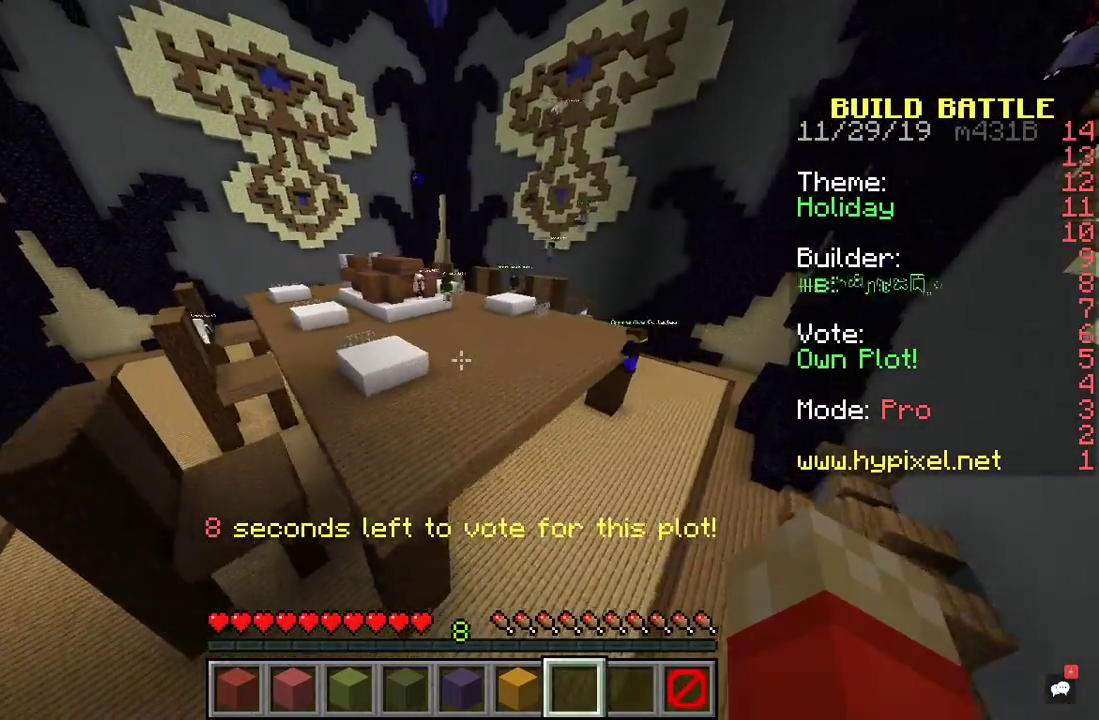
{"keys": ["d", "w"], "mouse": [], "events": [[67, "s", "down"], [233, "s", "up"], [333, "w", "down"]]}
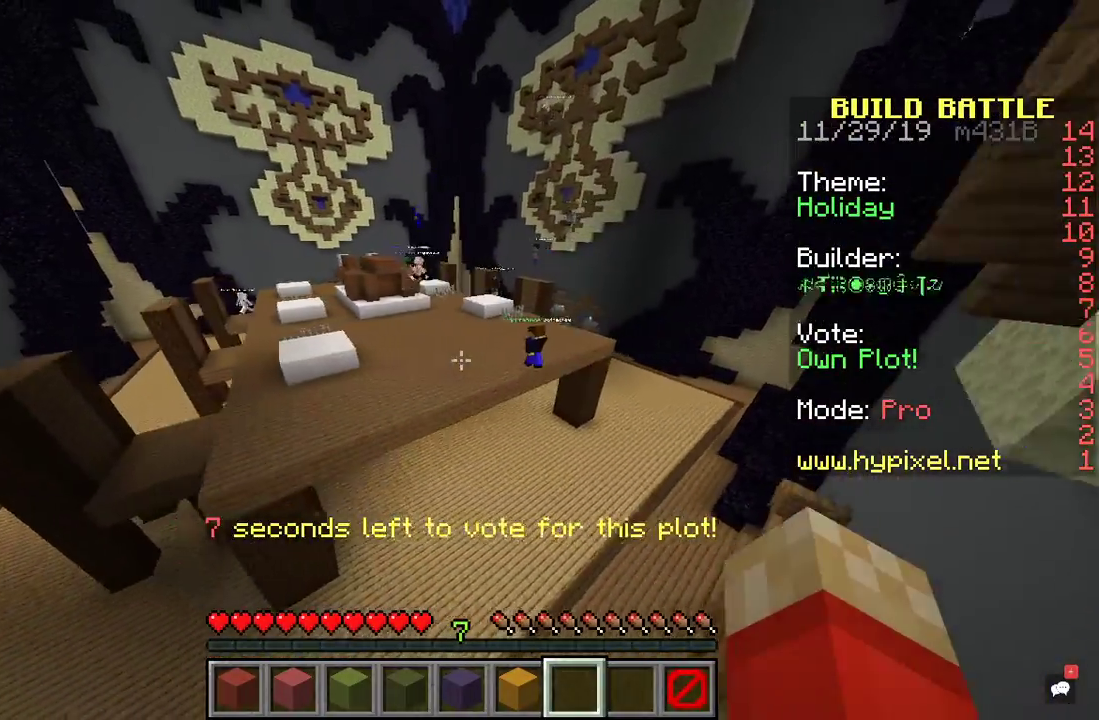
{"keys": ["a", "d"], "mouse": [], "events": [[200, "a", "down"], [433, "w", "up"]]}
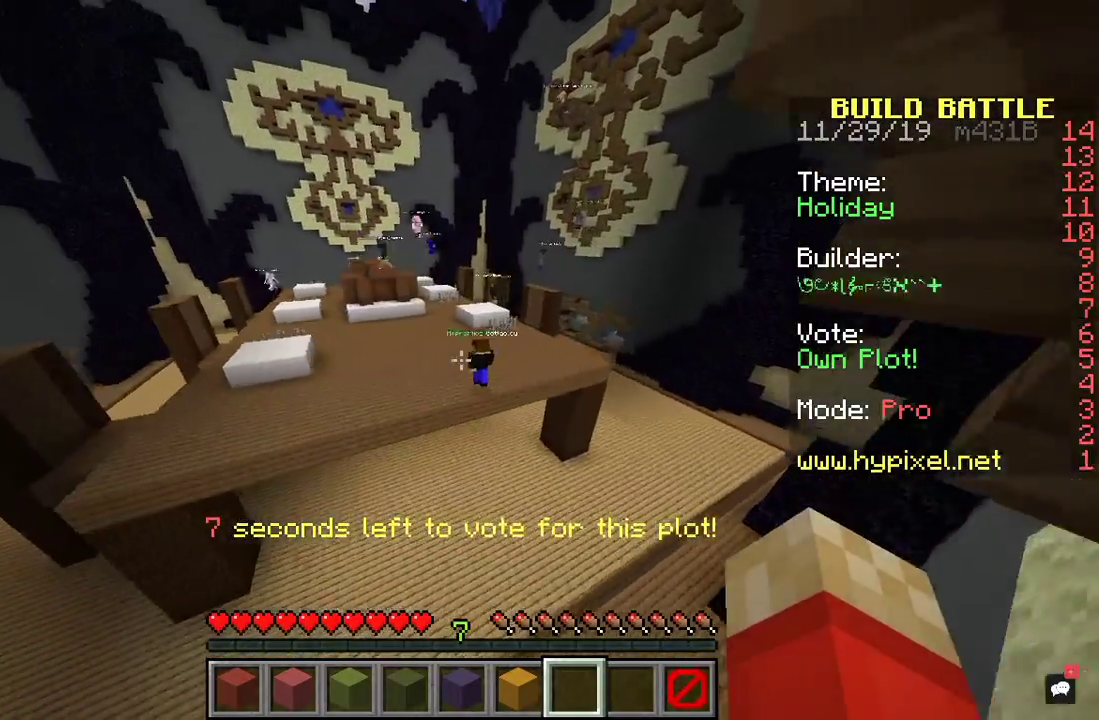
{"keys": ["d", "w"], "mouse": [], "events": [[67, "w", "down"], [167, "a", "up"]]}
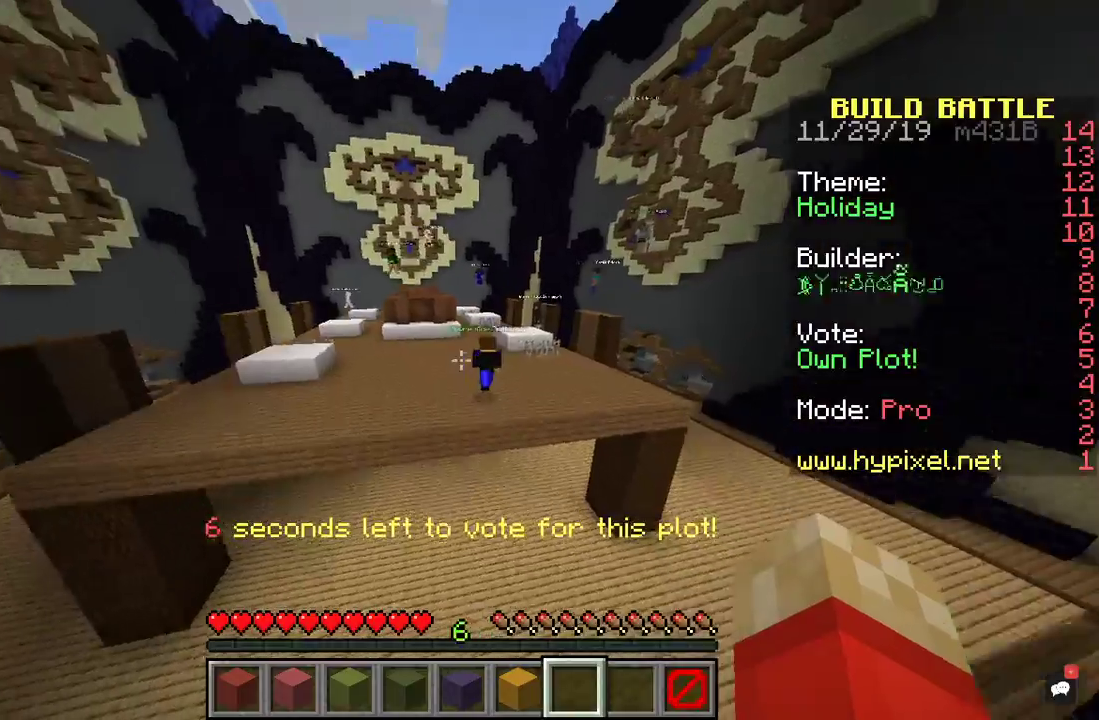
{"keys": ["a", "d", "w"], "mouse": [], "events": [[67, "a", "down"]]}
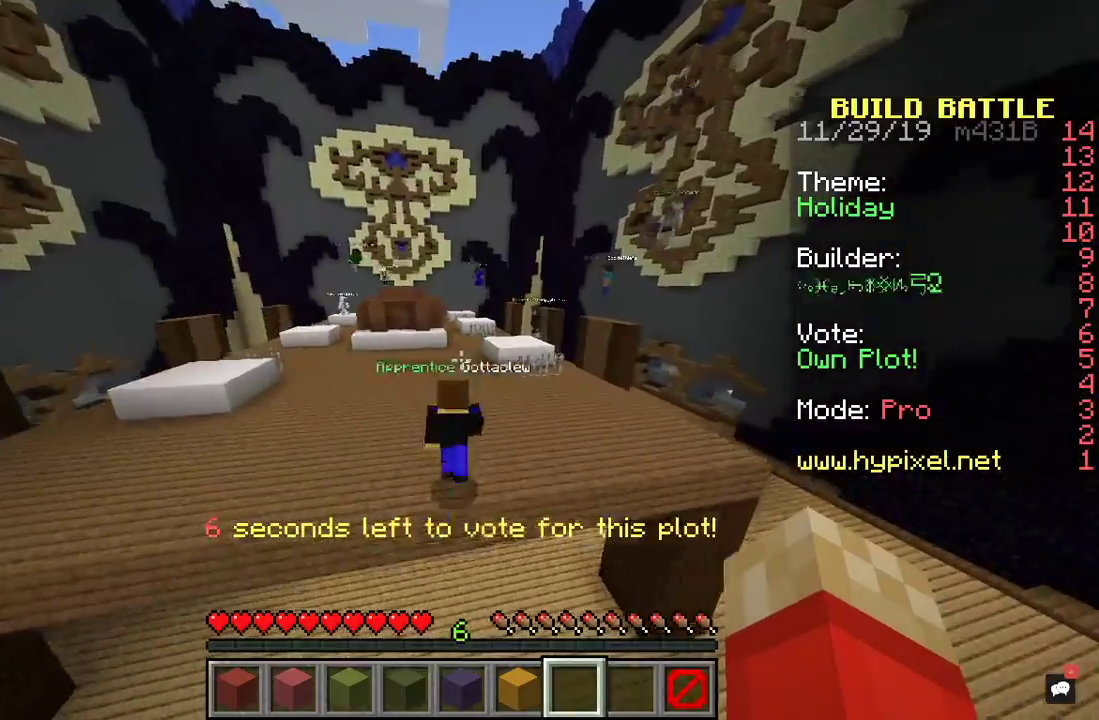
{"keys": ["a", "s"], "mouse": [], "events": [[133, "w", "up"], [200, "d", "up"], [333, "s", "down"]]}
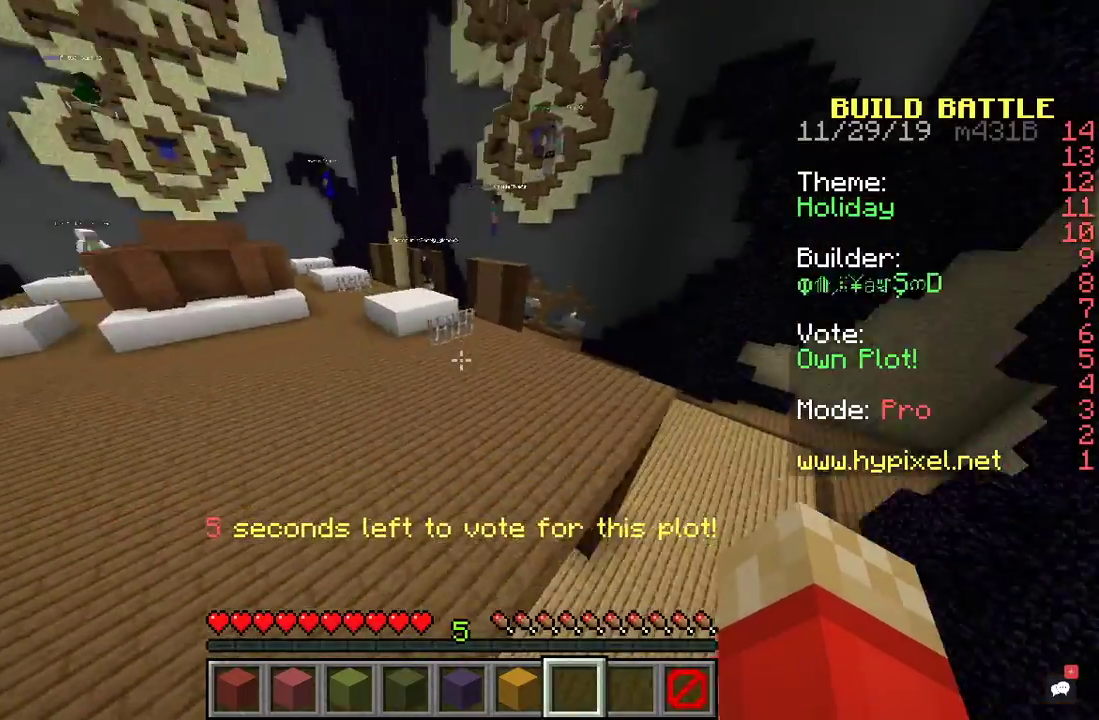
{"keys": ["a", "d", "s"], "mouse": [], "events": [[300, "d", "down"]]}
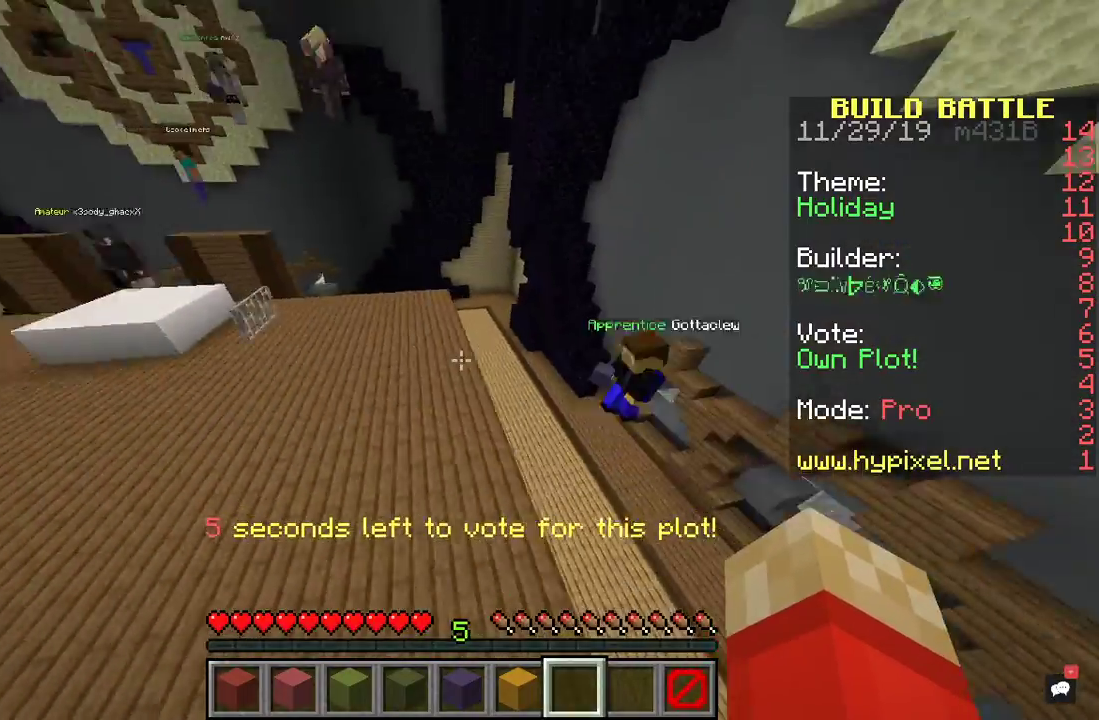
{"keys": ["d", "s"], "mouse": [], "events": [[300, "a", "up"]]}
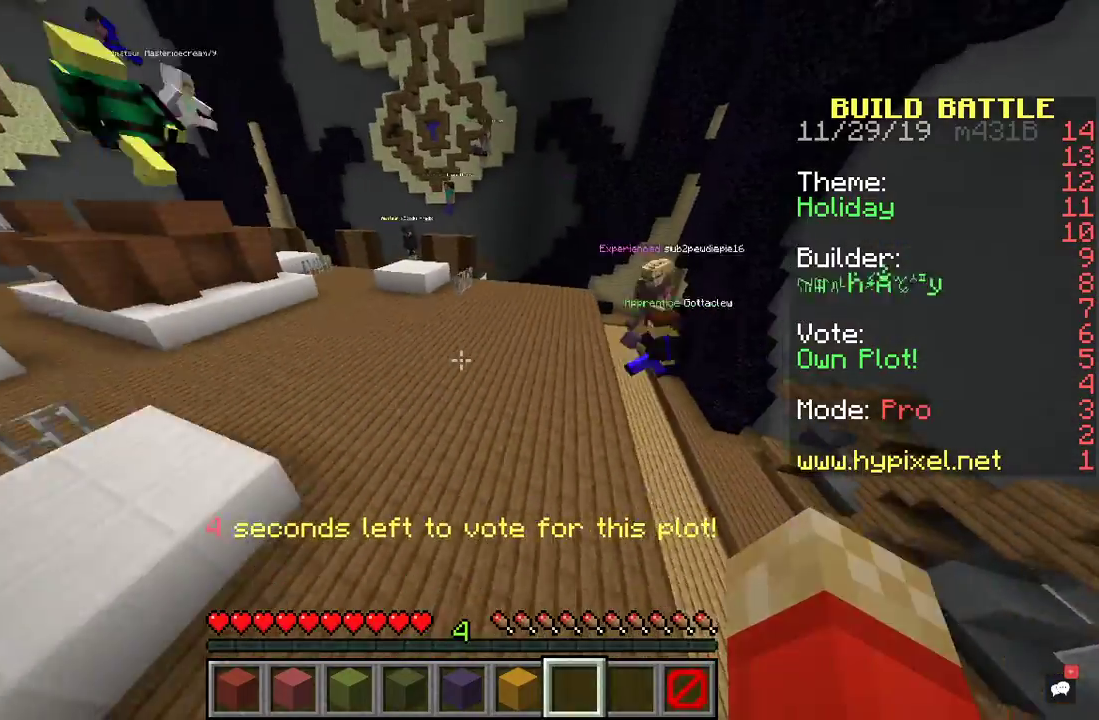
{"keys": ["a", "s"], "mouse": [], "events": [[133, "a", "down"], [300, "d", "up"]]}
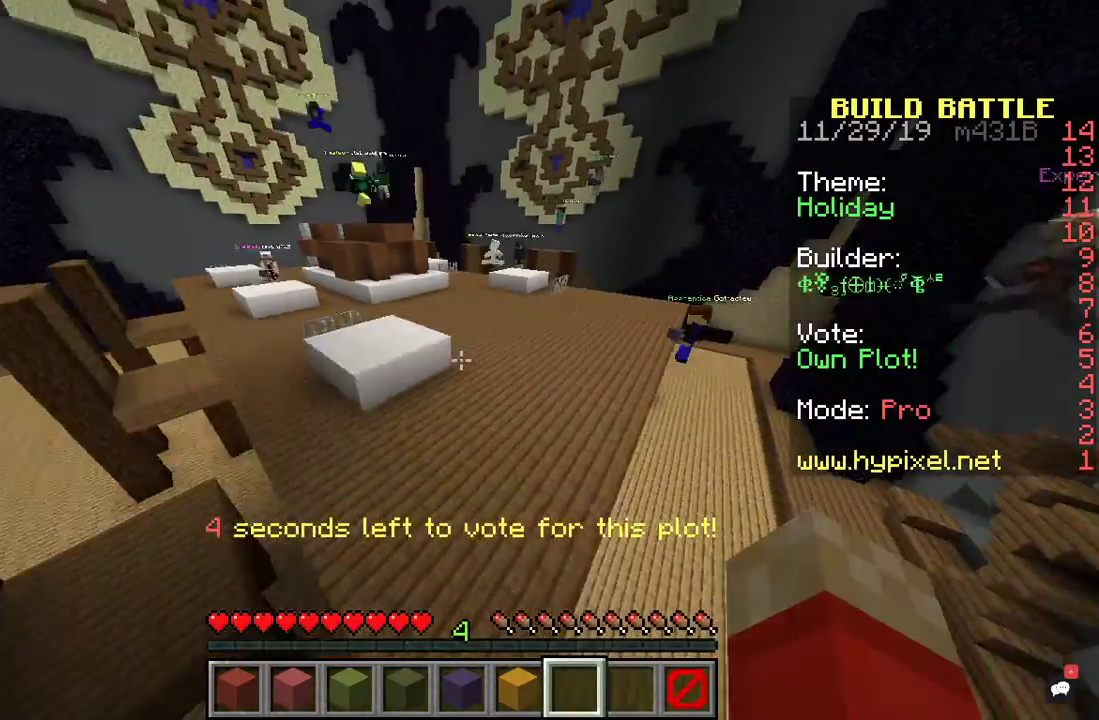
{"keys": ["d"], "mouse": [], "events": [[233, "d", "down"], [300, "a", "up"], [367, "s", "up"]]}
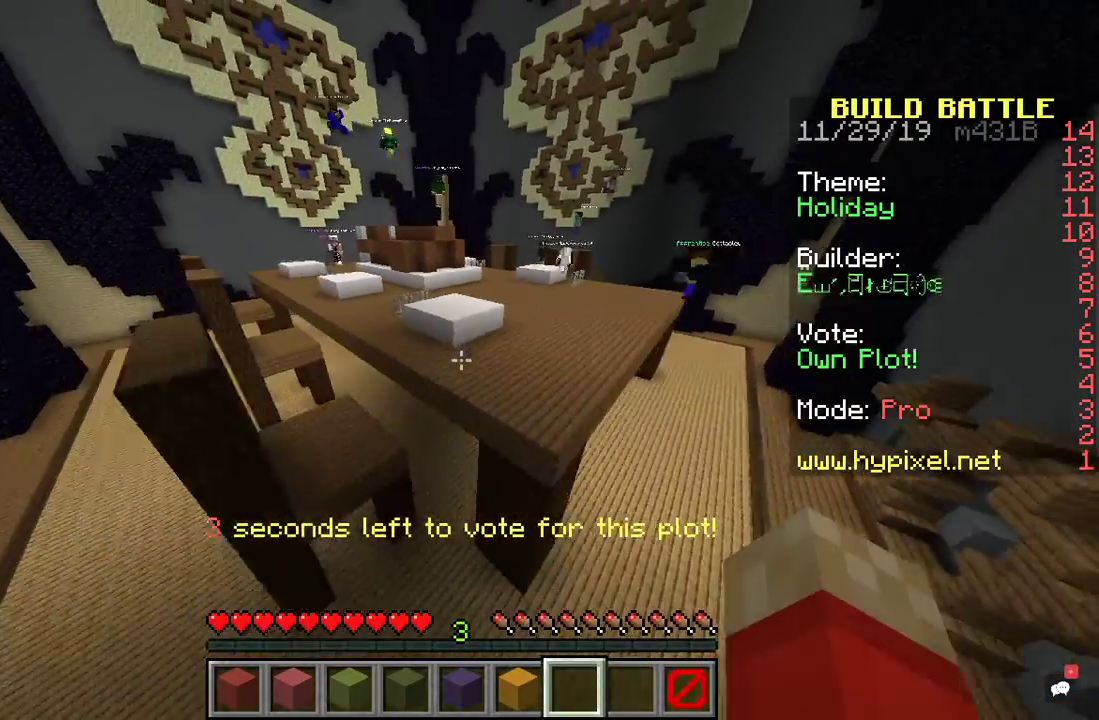
{"keys": ["d", "space", "w"], "mouse": [], "events": [[133, "space", "down"], [200, "w", "down"]]}
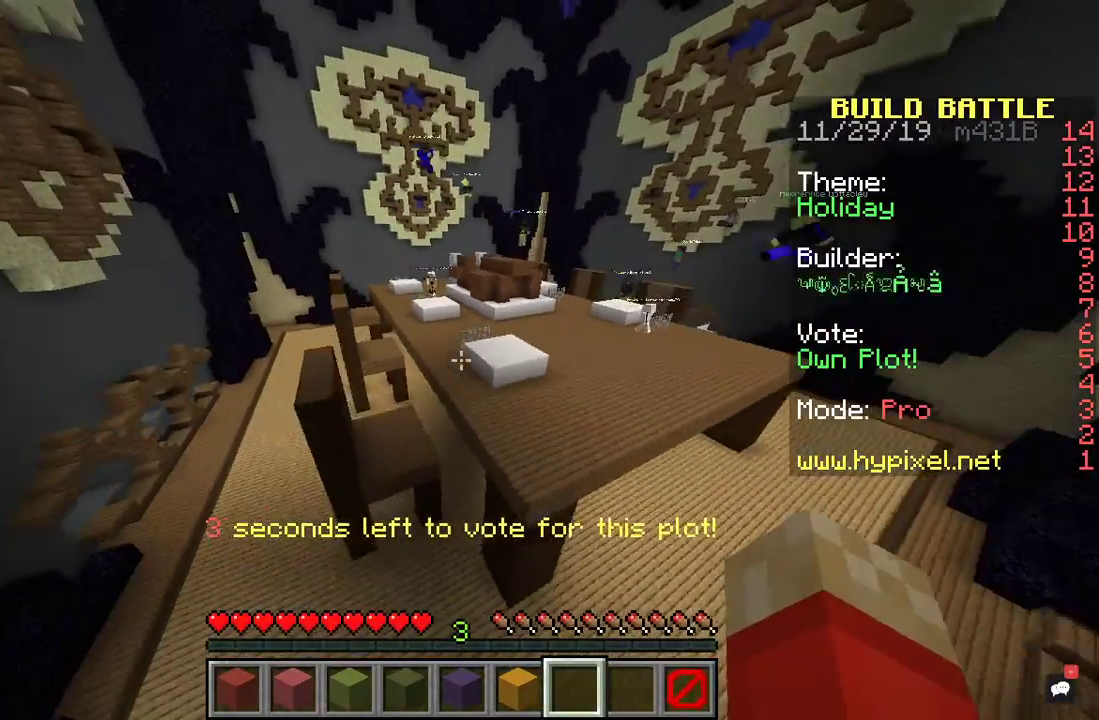
{"keys": ["d", "s"], "mouse": [], "events": [[100, "w", "up"], [300, "space", "up"], [333, "s", "down"]]}
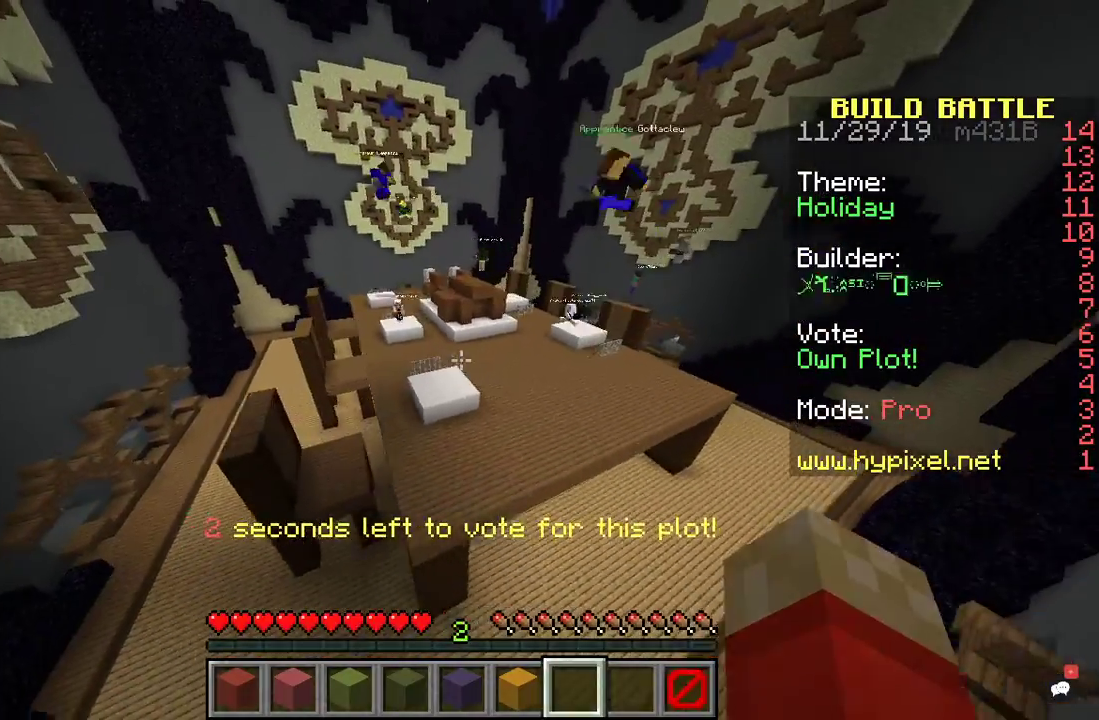
{"keys": ["a", "w"], "mouse": [], "events": [[133, "s", "up"], [367, "a", "down"], [367, "w", "down"], [500, "d", "up"]]}
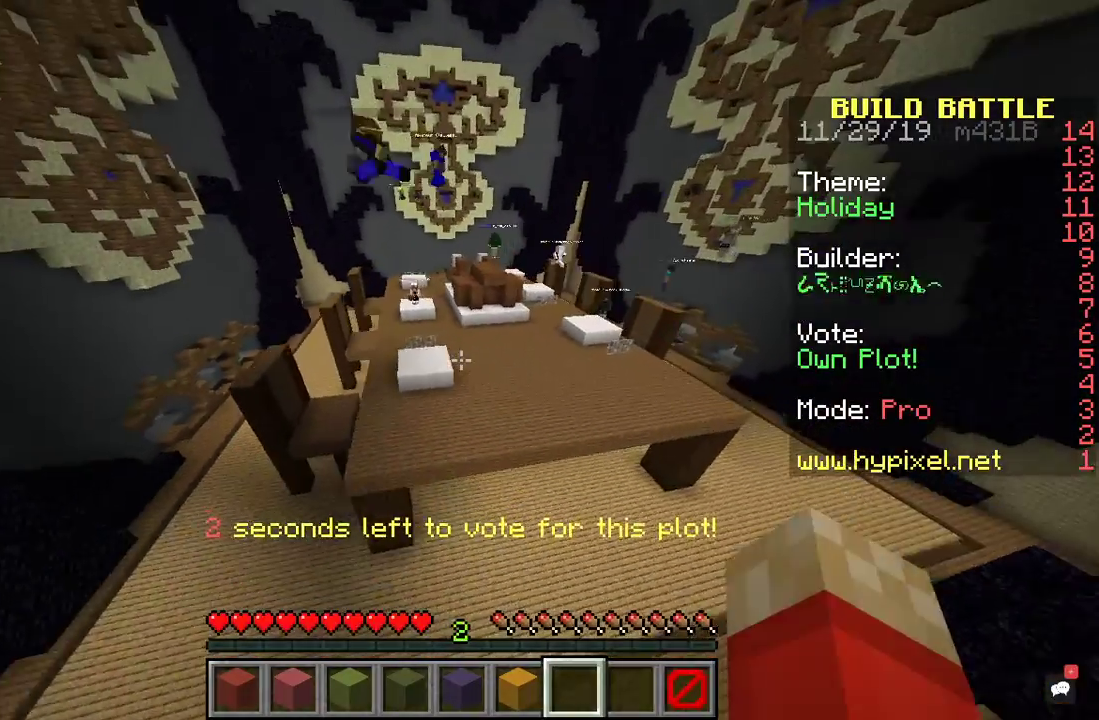
{"keys": ["d"], "mouse": [], "events": [[100, "a", "up"], [100, "d", "down"], [433, "w", "up"]]}
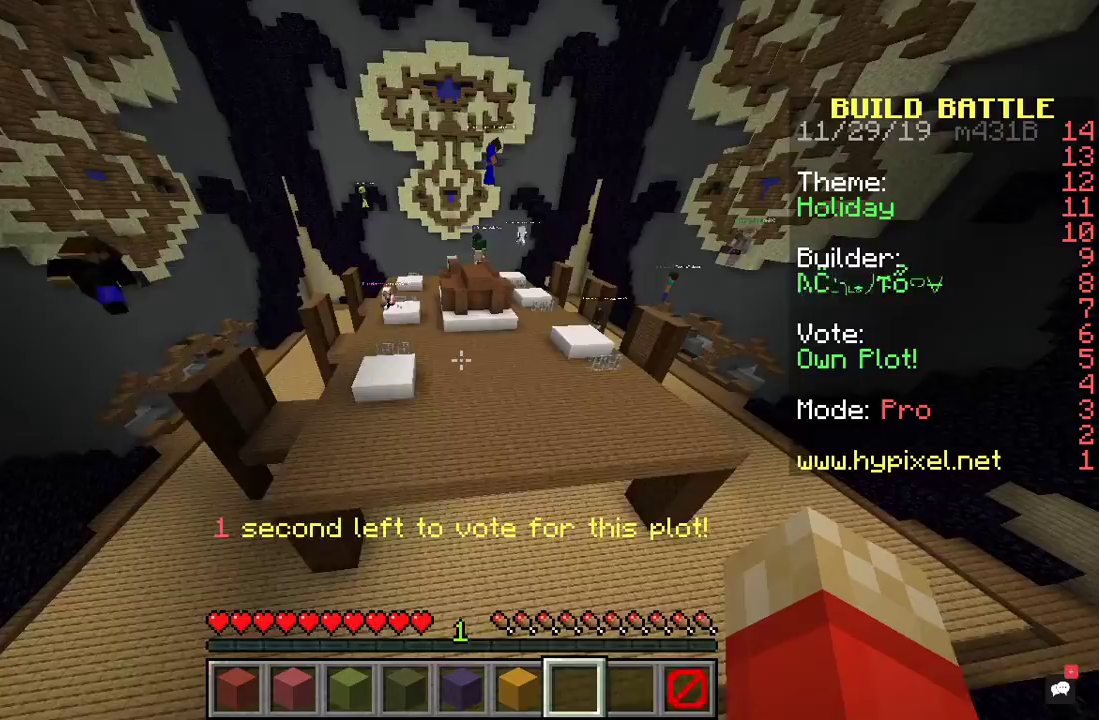
{"keys": ["d", "w"], "mouse": [], "events": [[167, "w", "down"]]}
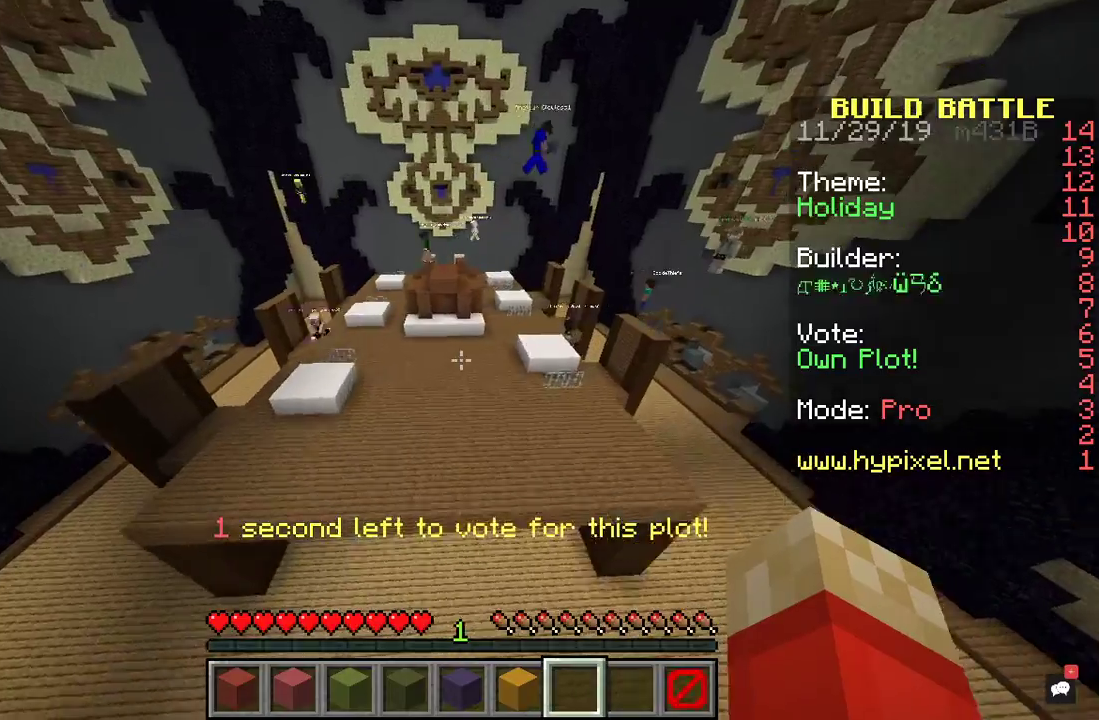
{"keys": ["d", "w"], "mouse": [], "events": []}
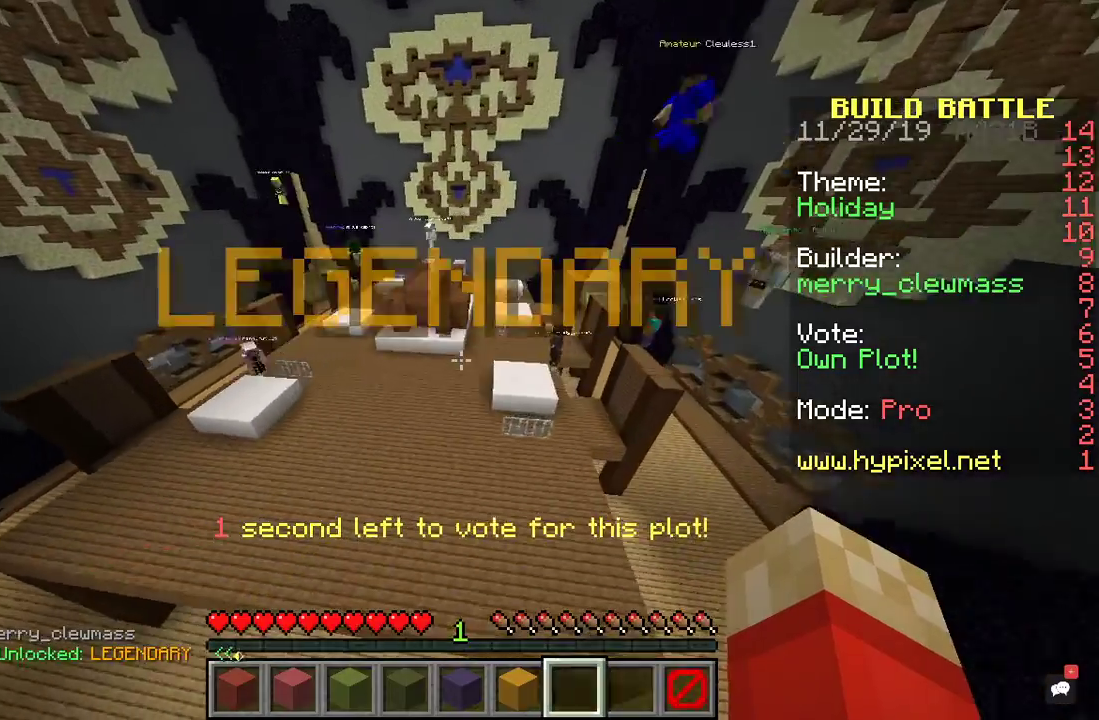
{"keys": ["d", "w"], "mouse": [], "events": [[67, "w", "up"], [200, "w", "down"]]}